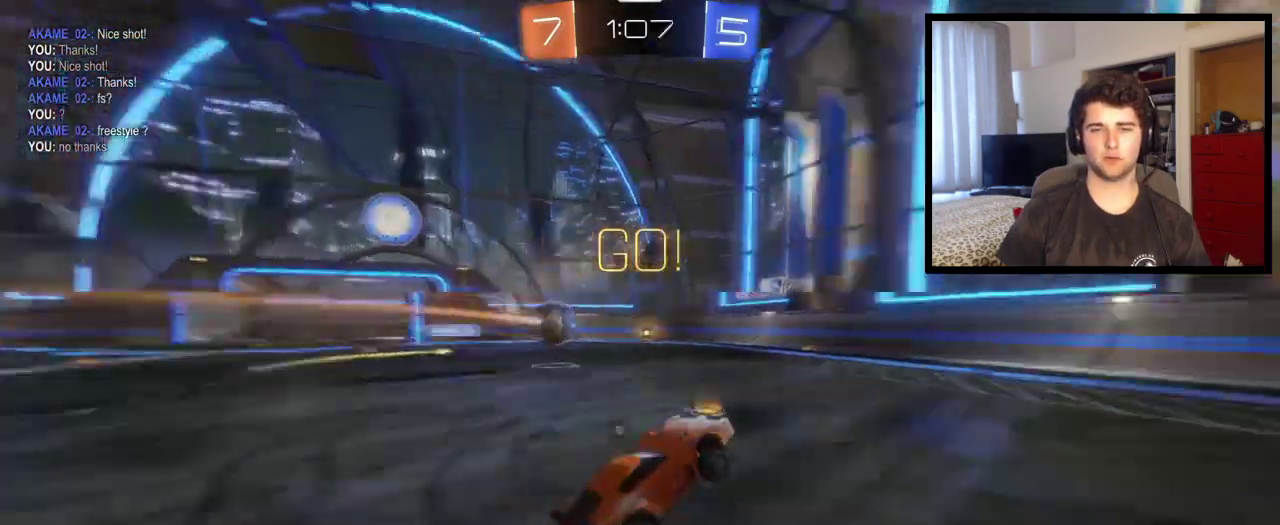
Gameplay with a controller (PlayStation layout); each line is a JSON object with the inputs held at the frame after it. "events" lists button and stick changes between this image and that frame as [ms after this image, input, new state], when the widget could be followed in between. This overlay highlights the sticks when they move; stick clicks (L3 R3) are not distinguishable. Not read: R1 R2.
{"buttons": [], "left_stick": "right", "right_stick": "center", "events": [[33, "TRIANGLE", "down"], [33, "left_stick", "right"], [200, "TRIANGLE", "up"]]}
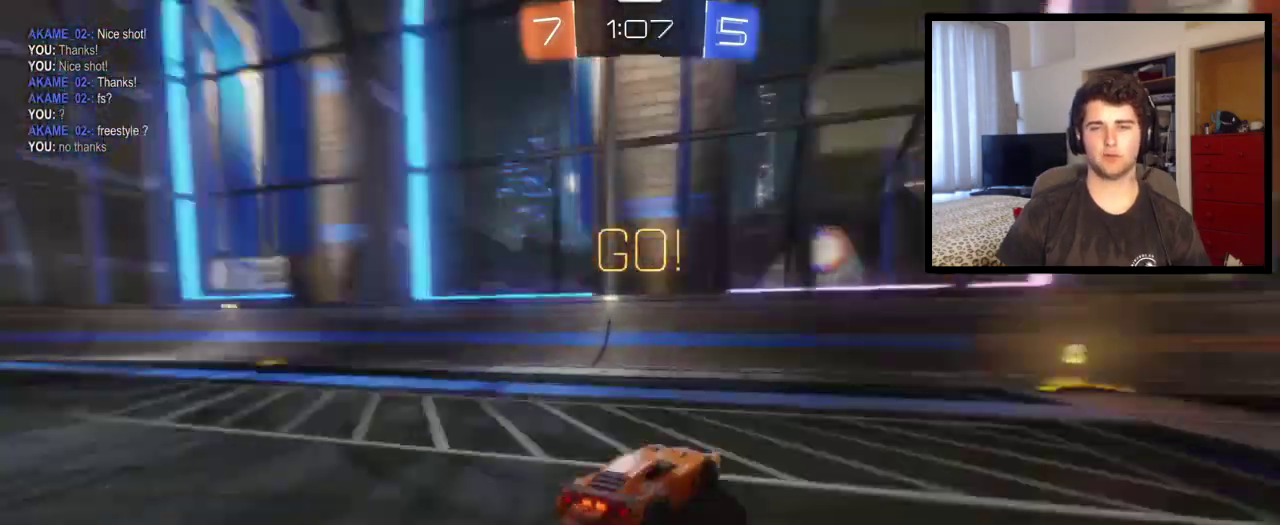
{"buttons": ["L1"], "left_stick": "left", "right_stick": "center", "events": [[67, "TRIANGLE", "down"], [201, "TRIANGLE", "up"], [468, "L1", "down"], [468, "left_stick", "left"]]}
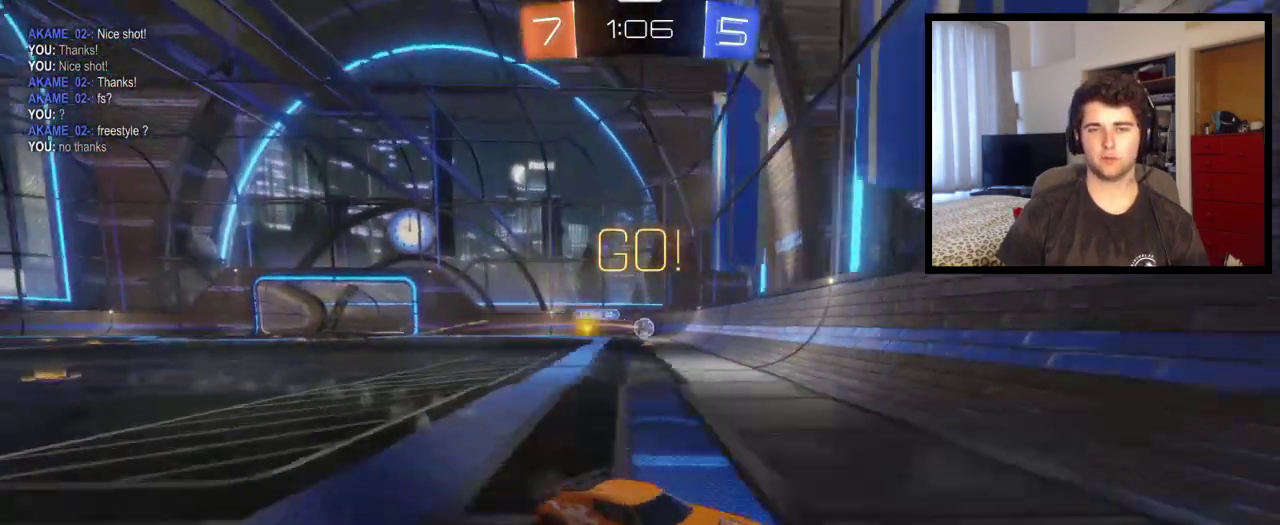
{"buttons": [], "left_stick": "left", "right_stick": "center", "events": [[100, "L1", "up"]]}
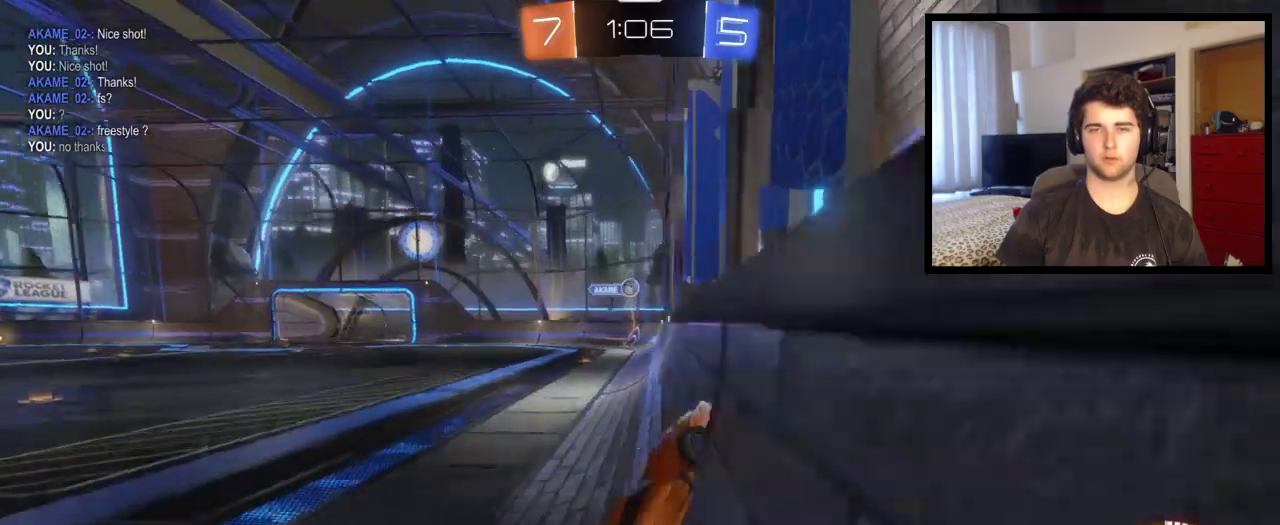
{"buttons": [], "left_stick": "left", "right_stick": "center", "events": []}
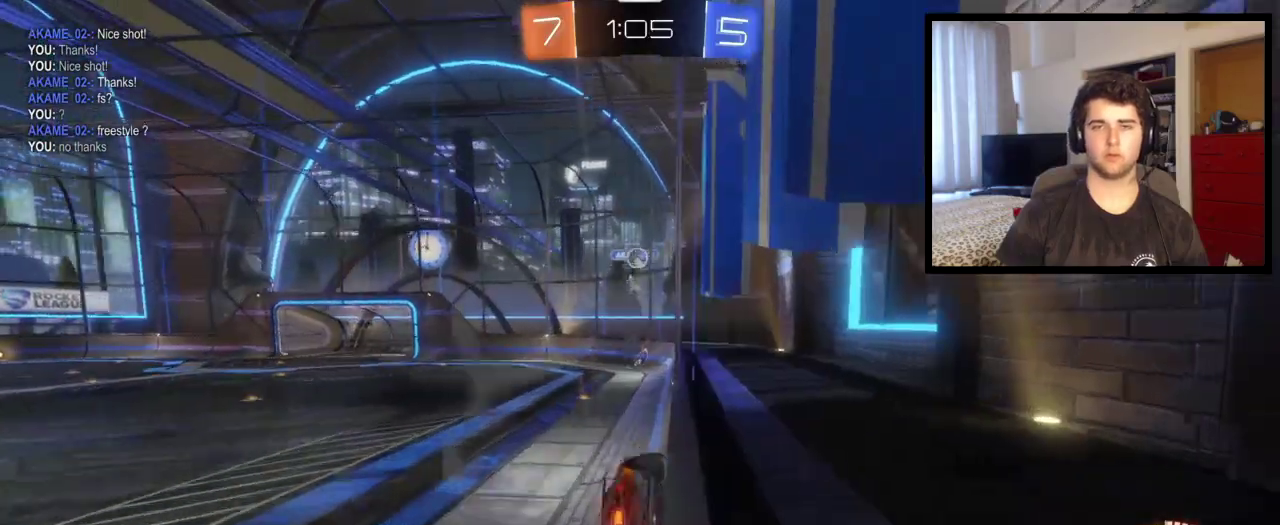
{"buttons": ["L2"], "left_stick": "left", "right_stick": "center", "events": [[300, "left_stick", "center"], [434, "left_stick", "left"], [467, "L2", "down"]]}
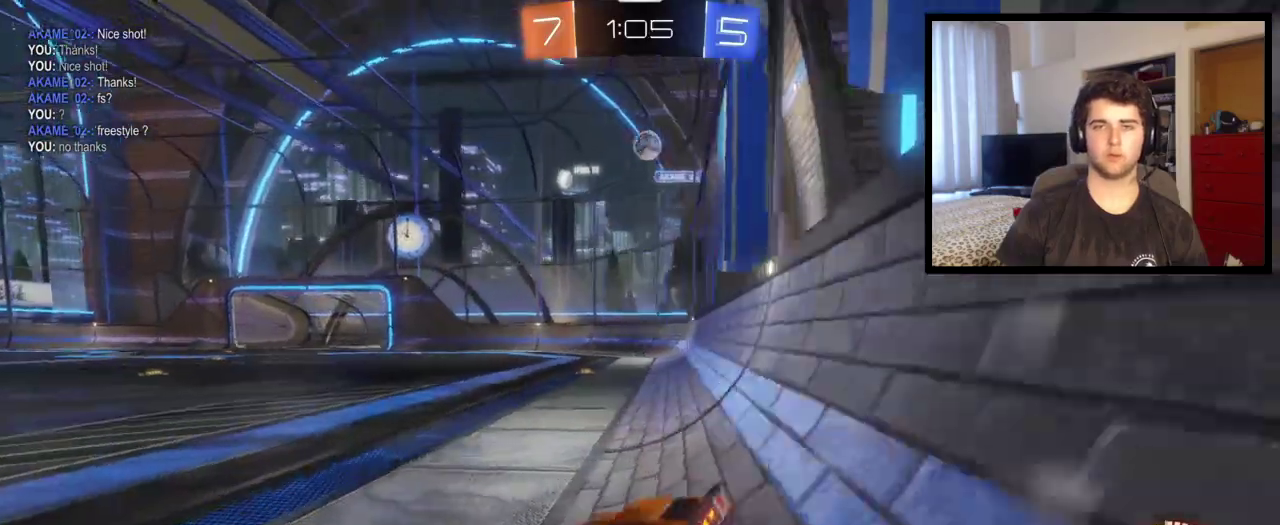
{"buttons": [], "left_stick": "left", "right_stick": "center", "events": [[34, "L2", "up"], [201, "L1", "down"], [334, "L1", "up"]]}
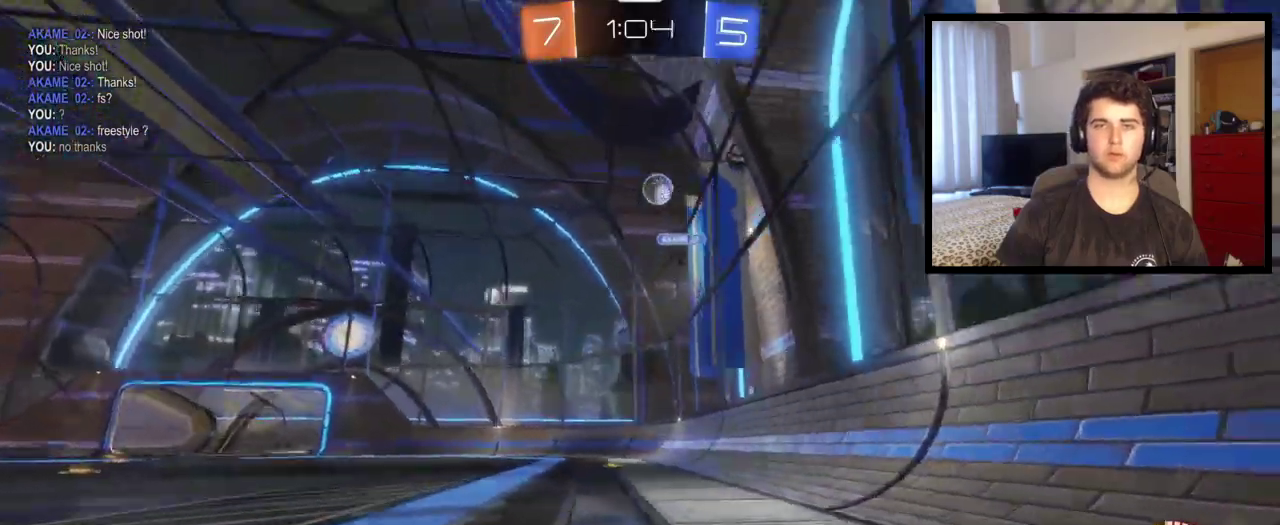
{"buttons": ["CROSS"], "left_stick": "up", "right_stick": "center", "events": [[400, "CROSS", "down"], [400, "left_stick", "up"]]}
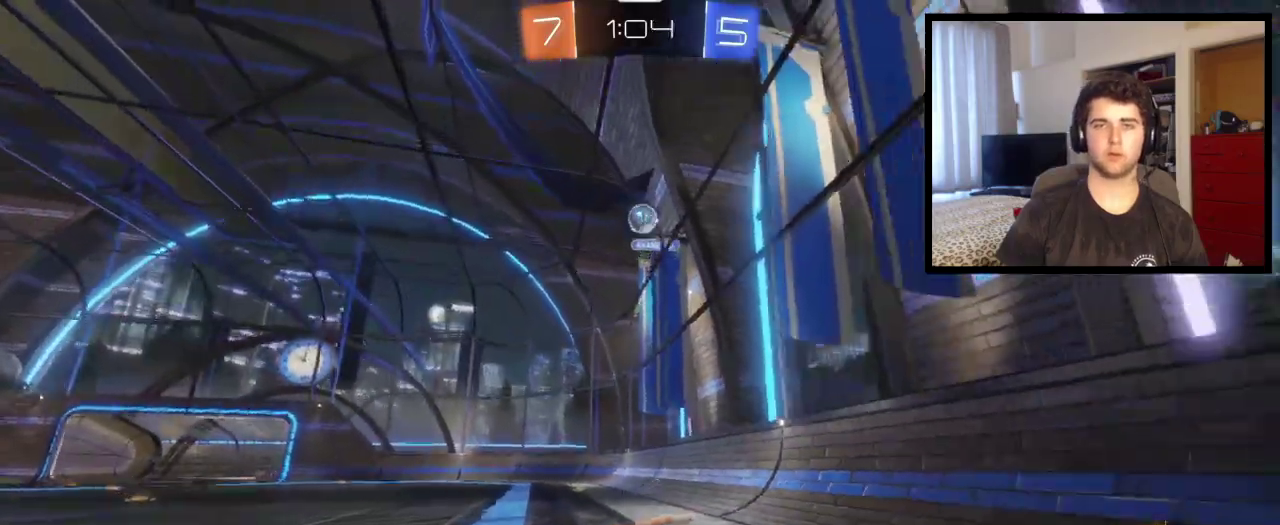
{"buttons": [], "left_stick": "center", "right_stick": "center", "events": [[267, "CROSS", "up"], [300, "left_stick", "center"]]}
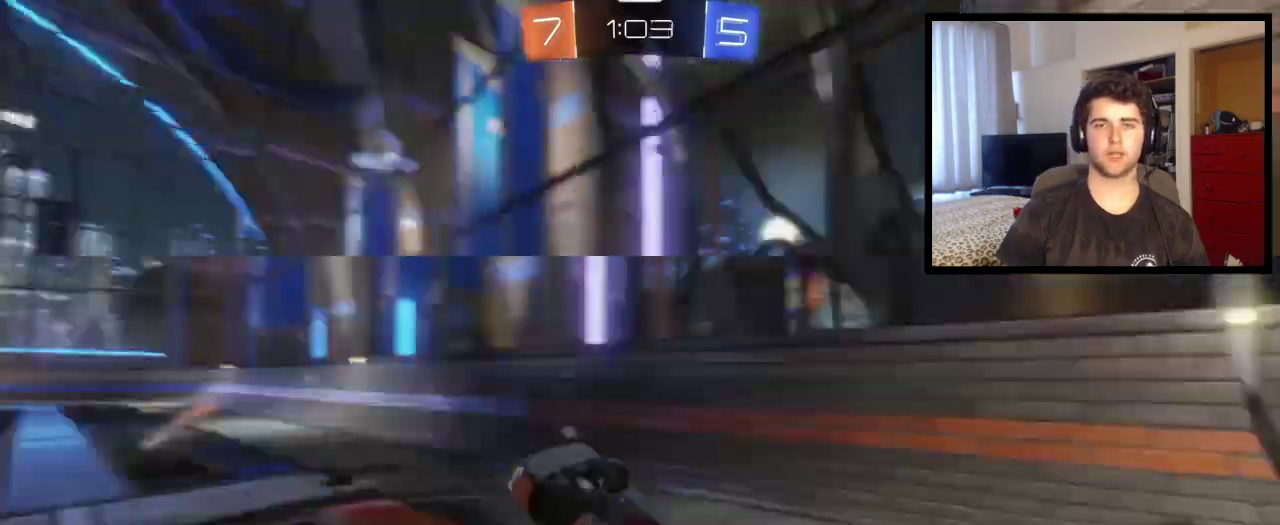
{"buttons": ["TRIANGLE"], "left_stick": "center", "right_stick": "center", "events": [[33, "TRIANGLE", "down"], [200, "TRIANGLE", "up"], [500, "TRIANGLE", "down"]]}
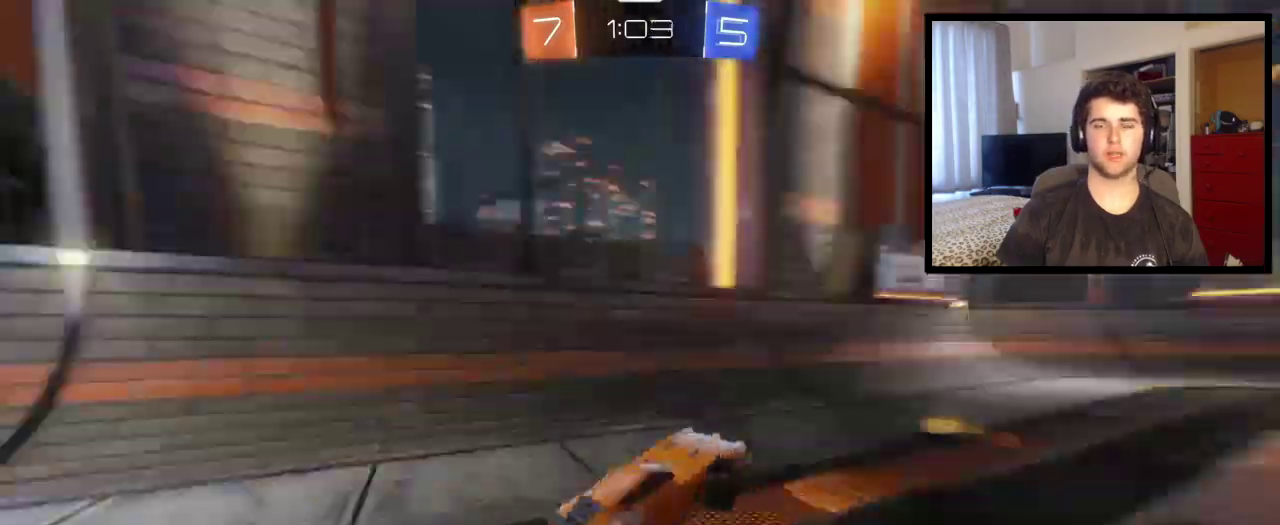
{"buttons": [], "left_stick": "right", "right_stick": "center", "events": [[167, "TRIANGLE", "up"], [401, "left_stick", "right"]]}
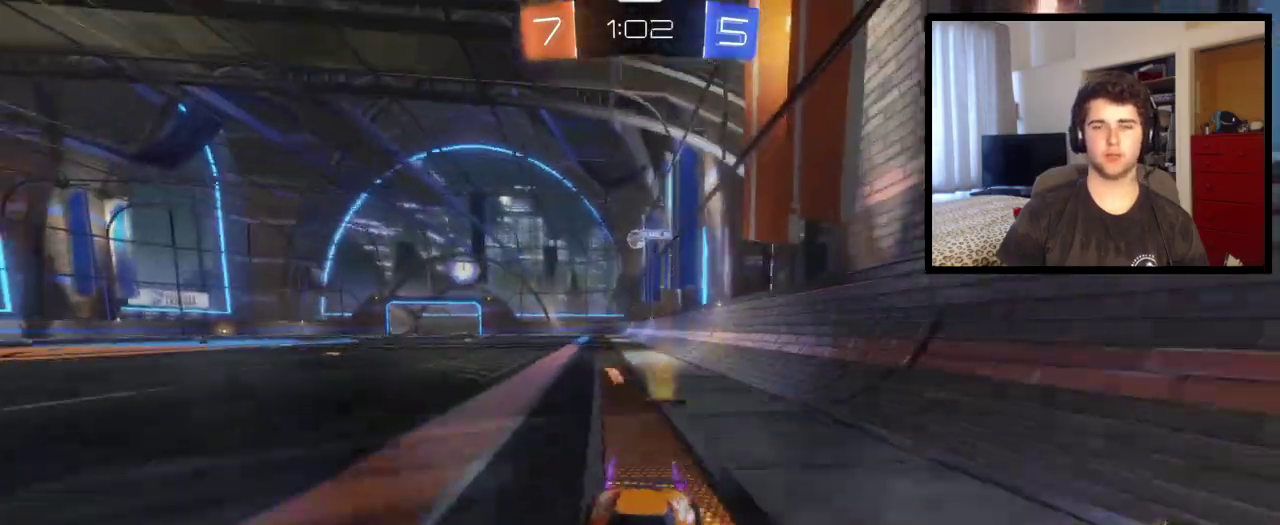
{"buttons": ["L1"], "left_stick": "right", "right_stick": "center", "events": [[33, "left_stick", "center"], [233, "left_stick", "down-right"], [367, "left_stick", "center"], [433, "left_stick", "right"], [467, "L1", "down"]]}
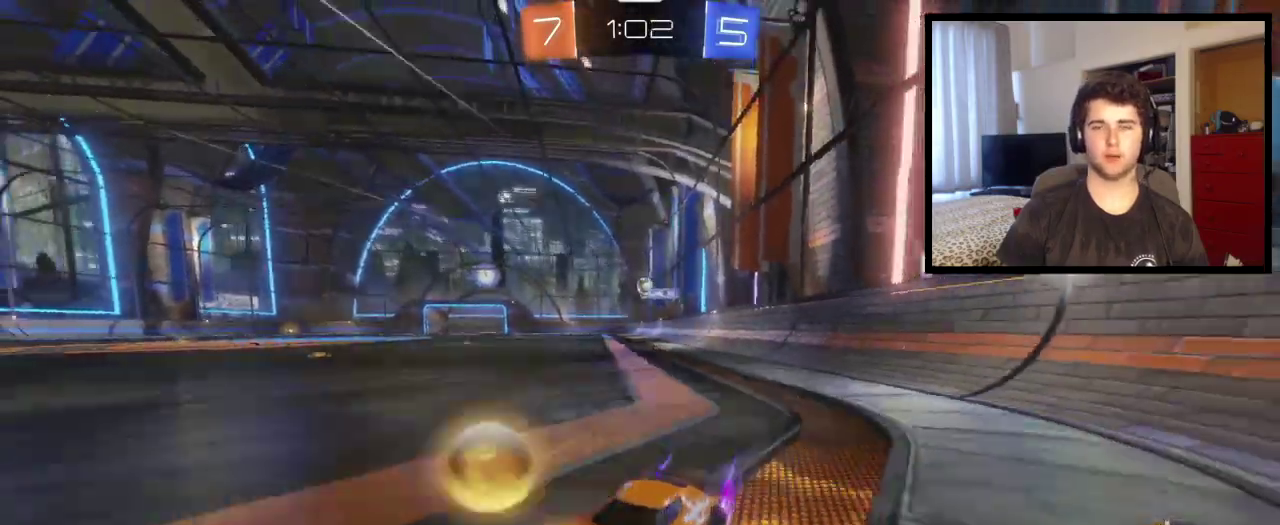
{"buttons": [], "left_stick": "right", "right_stick": "center", "events": [[100, "L1", "up"]]}
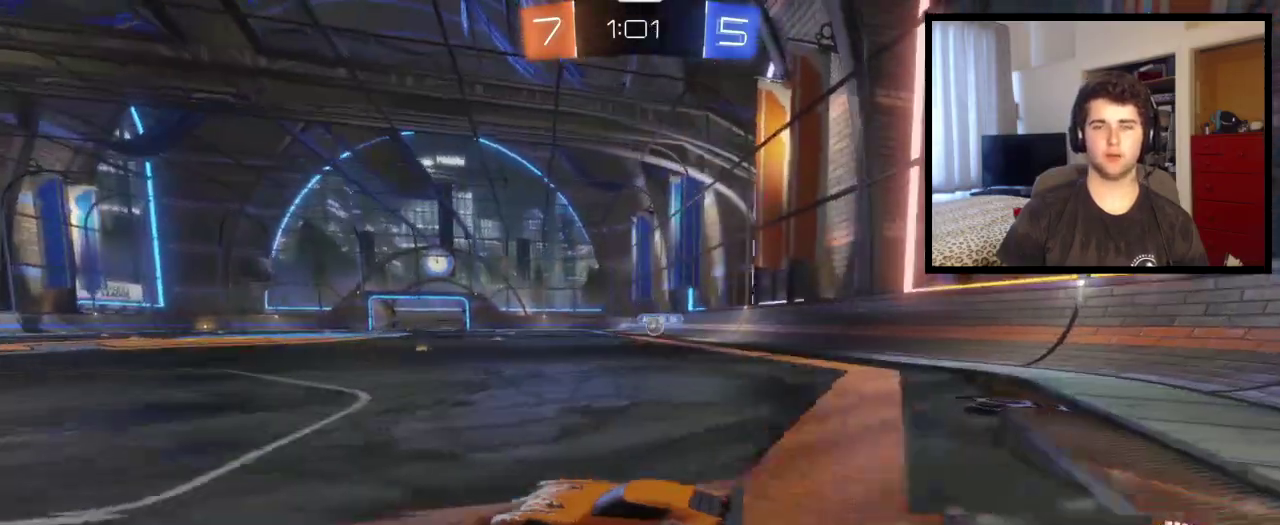
{"buttons": [], "left_stick": "right", "right_stick": "center", "events": []}
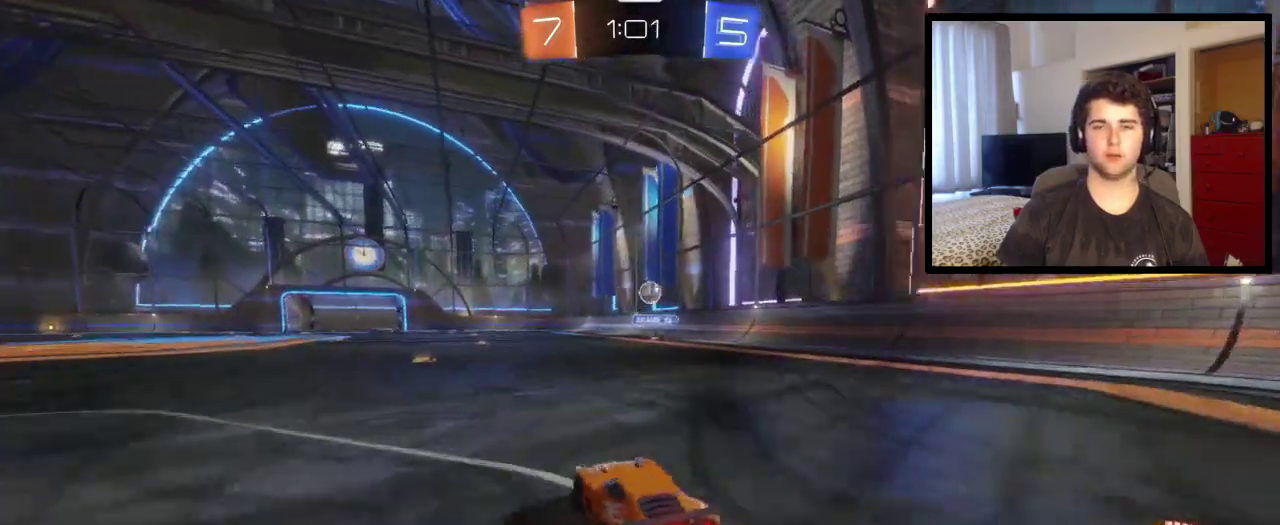
{"buttons": ["L1"], "left_stick": "left", "right_stick": "center", "events": [[234, "left_stick", "down-right"], [300, "left_stick", "left"], [401, "L1", "down"]]}
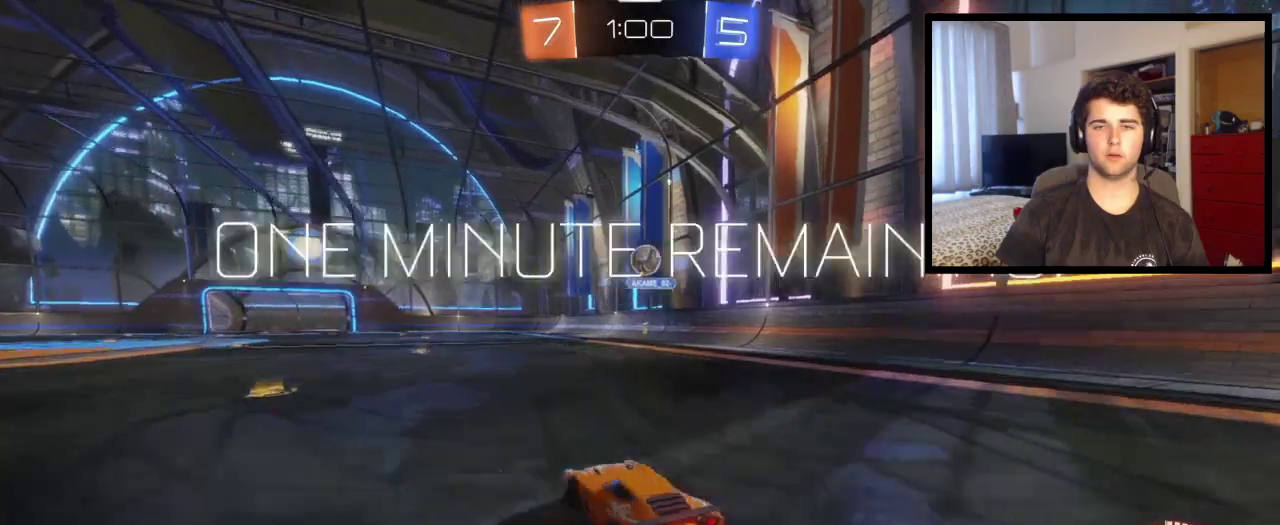
{"buttons": [], "left_stick": "left", "right_stick": "center", "events": [[33, "L1", "up"]]}
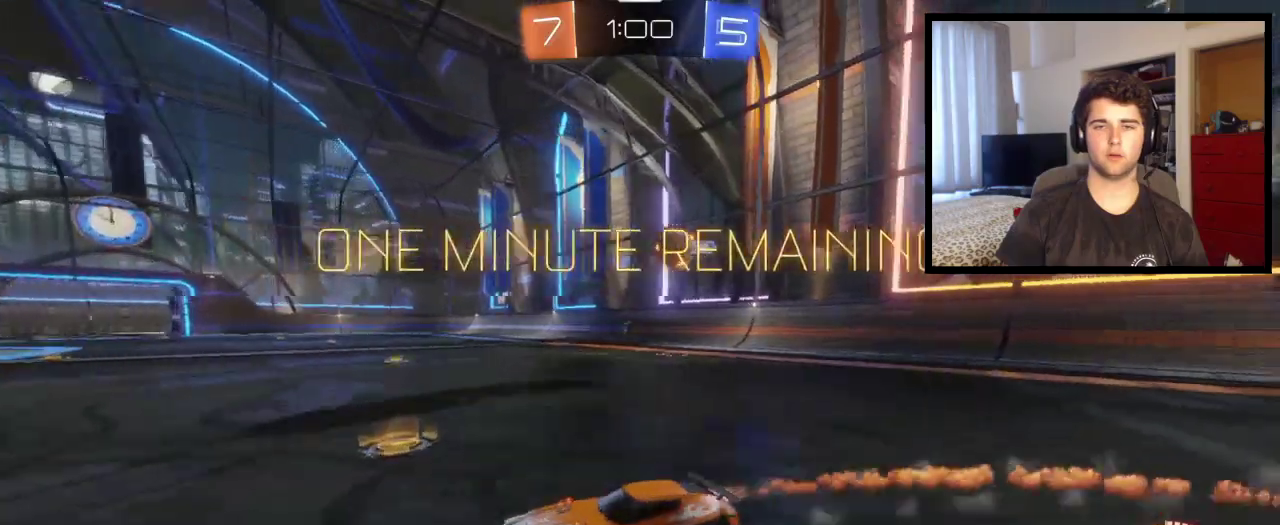
{"buttons": [], "left_stick": "up-left", "right_stick": "center", "events": [[100, "L1", "down"], [167, "left_stick", "up-left"], [300, "L1", "up"]]}
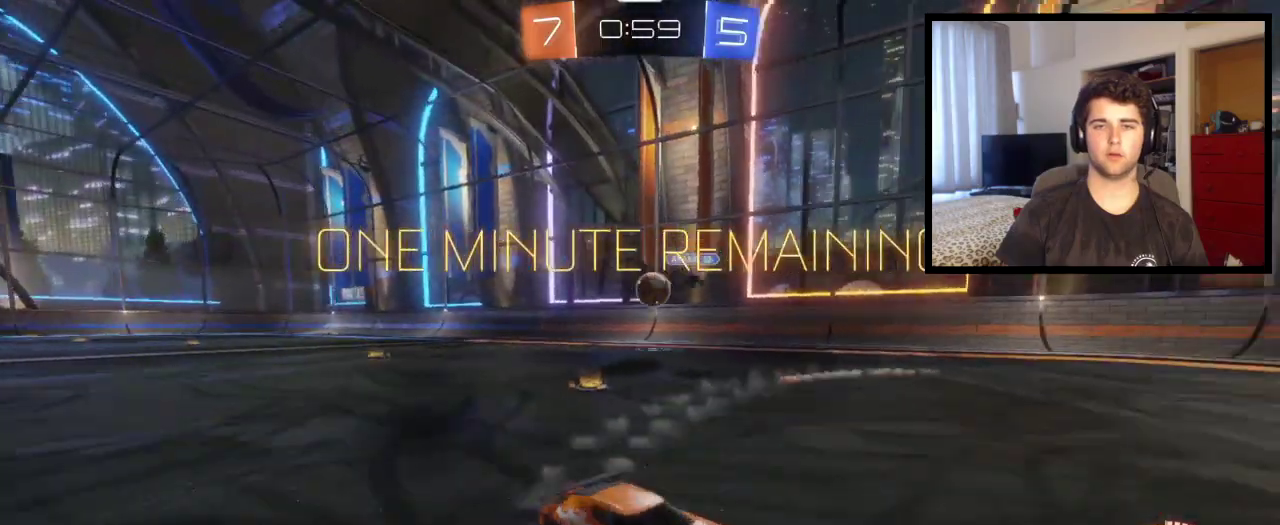
{"buttons": [], "left_stick": "up-left", "right_stick": "center", "events": [[33, "left_stick", "left"], [400, "L1", "down"], [400, "left_stick", "up-left"], [500, "L1", "up"]]}
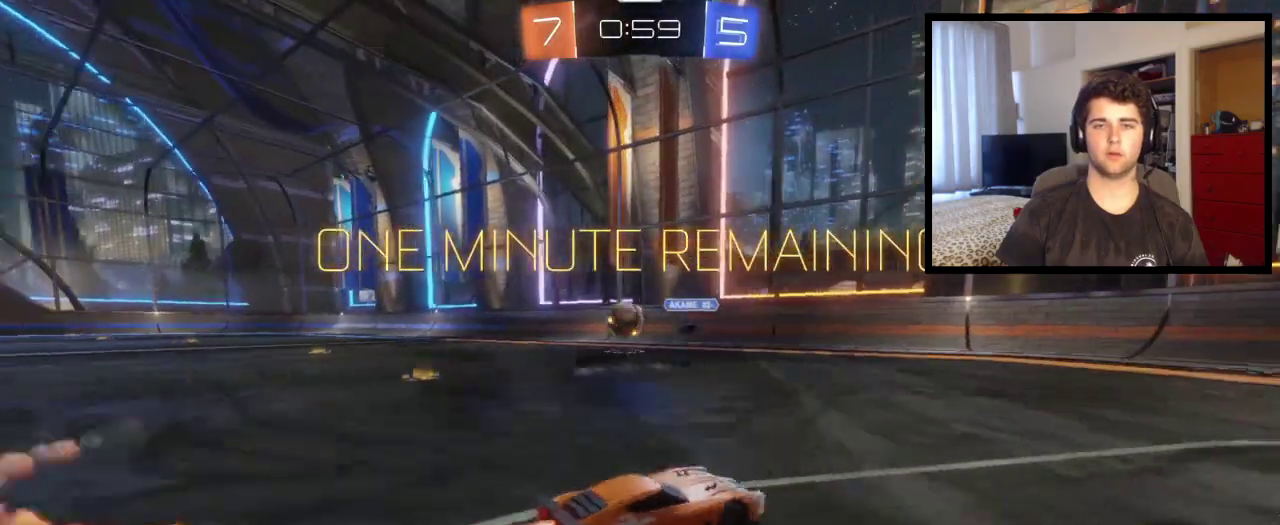
{"buttons": ["L2"], "left_stick": "right", "right_stick": "center", "events": [[334, "left_stick", "right"], [367, "L2", "down"]]}
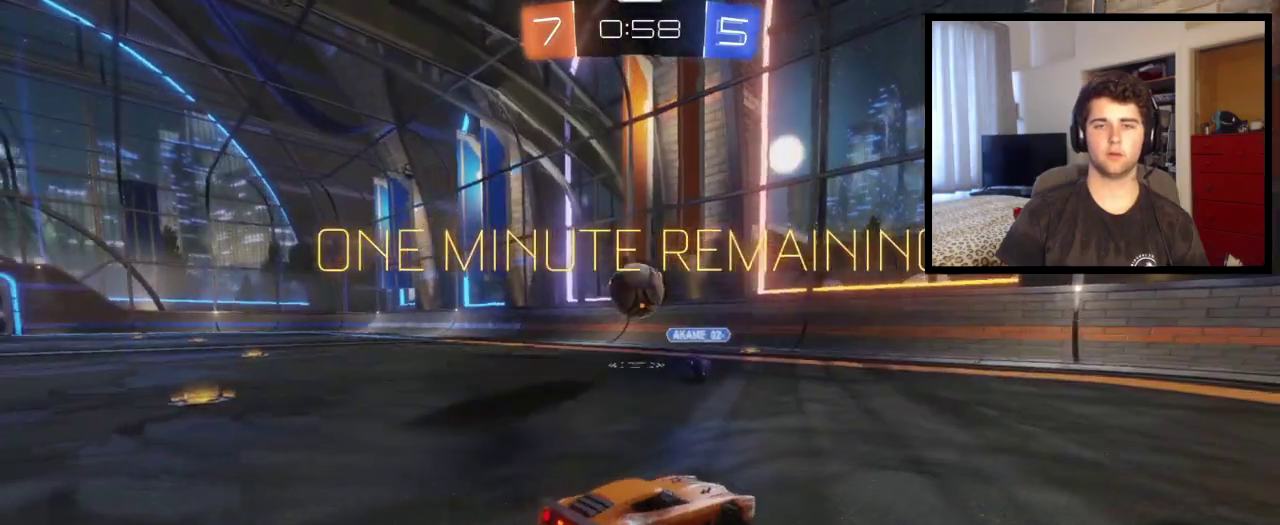
{"buttons": [], "left_stick": "right", "right_stick": "center", "events": [[100, "L2", "up"], [166, "left_stick", "center"], [467, "left_stick", "right"]]}
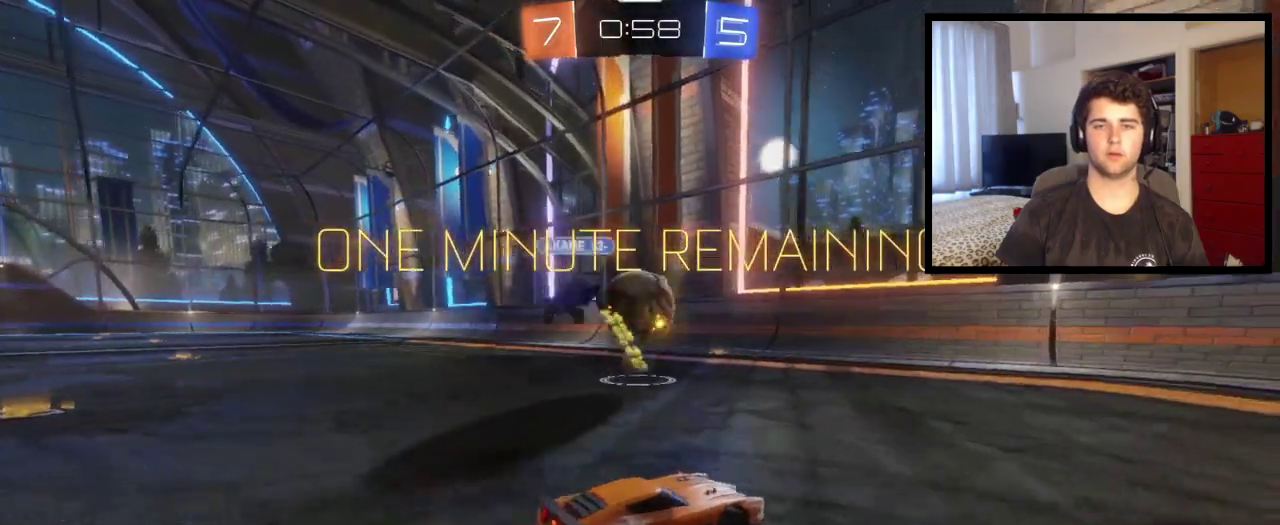
{"buttons": [], "left_stick": "right", "right_stick": "center", "events": [[200, "left_stick", "left"], [334, "left_stick", "right"]]}
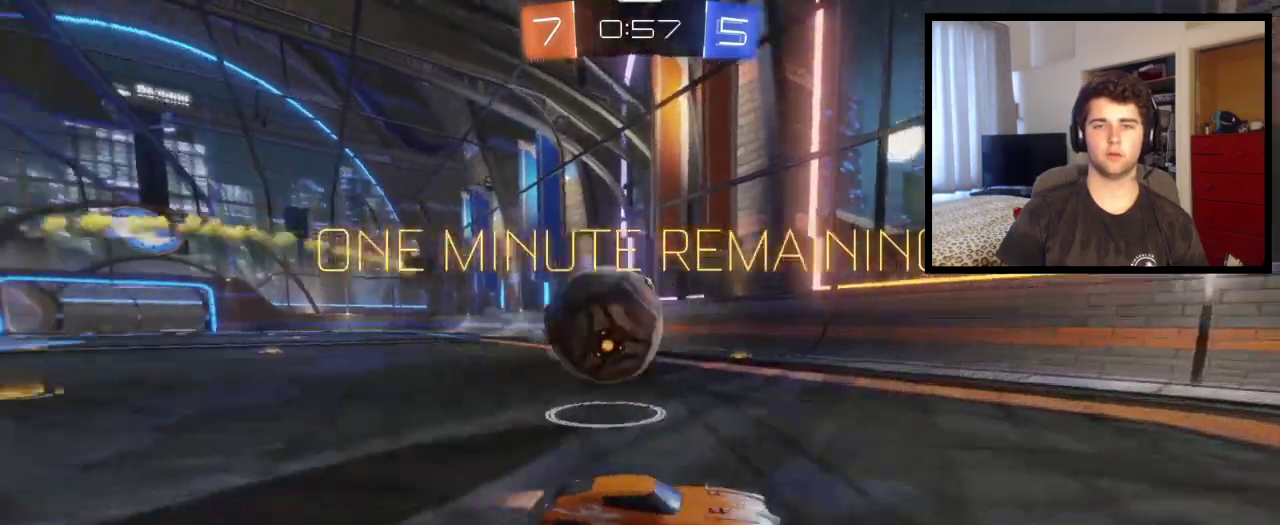
{"buttons": ["L1"], "left_stick": "right", "right_stick": "center", "events": [[166, "left_stick", "down-right"], [233, "L1", "down"], [233, "left_stick", "right"]]}
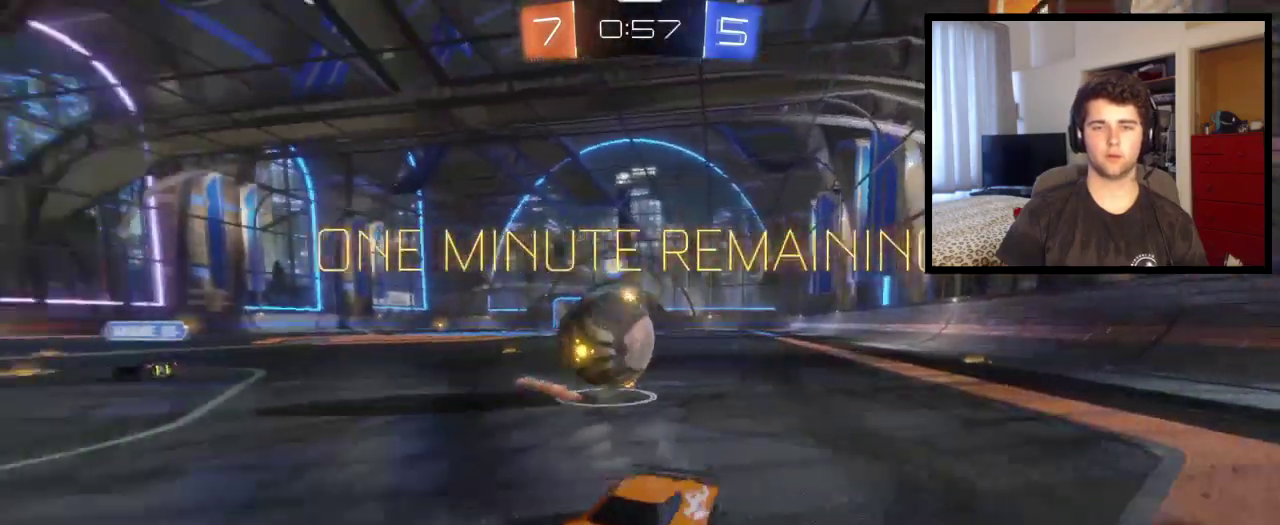
{"buttons": [], "left_stick": "right", "right_stick": "center", "events": [[100, "L1", "up"]]}
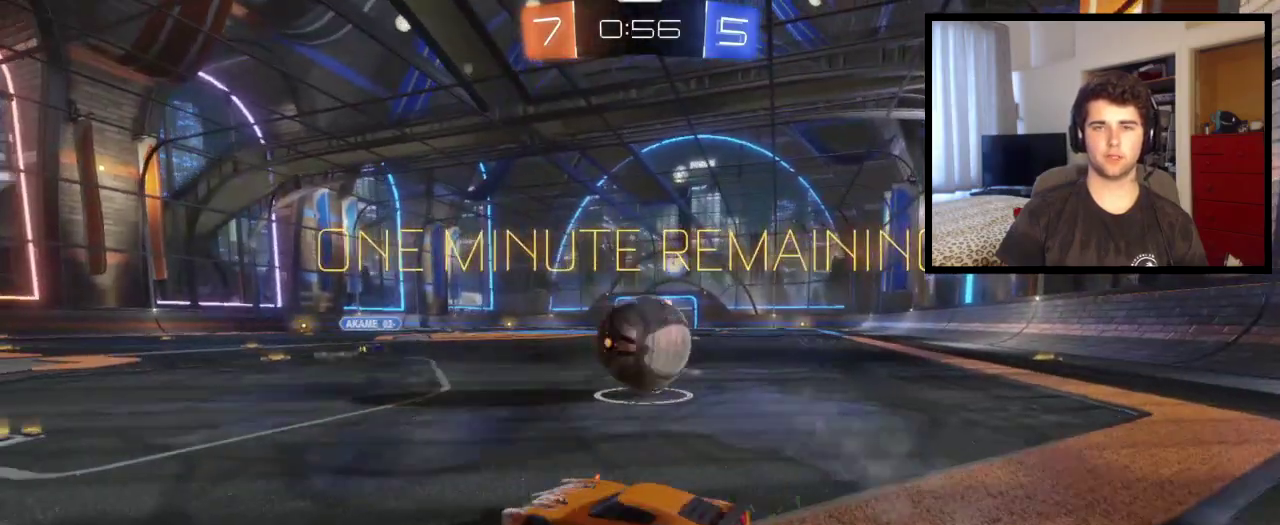
{"buttons": [], "left_stick": "left", "right_stick": "center", "events": [[433, "left_stick", "left"]]}
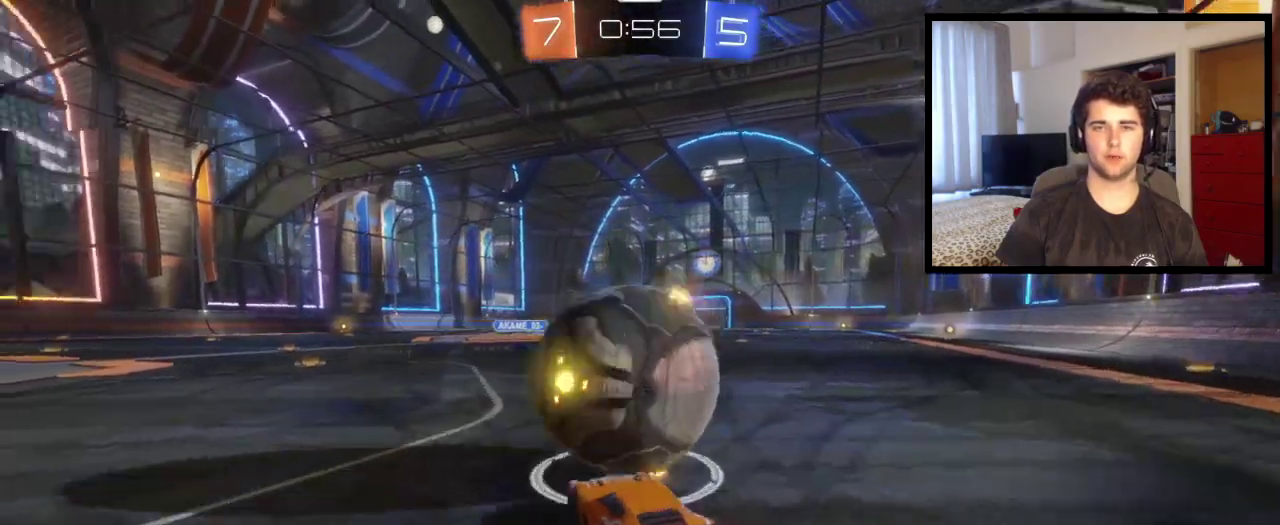
{"buttons": [], "left_stick": "center", "right_stick": "center", "events": [[34, "left_stick", "center"], [200, "left_stick", "left"], [234, "TRIANGLE", "down"], [334, "left_stick", "center"], [401, "TRIANGLE", "up"]]}
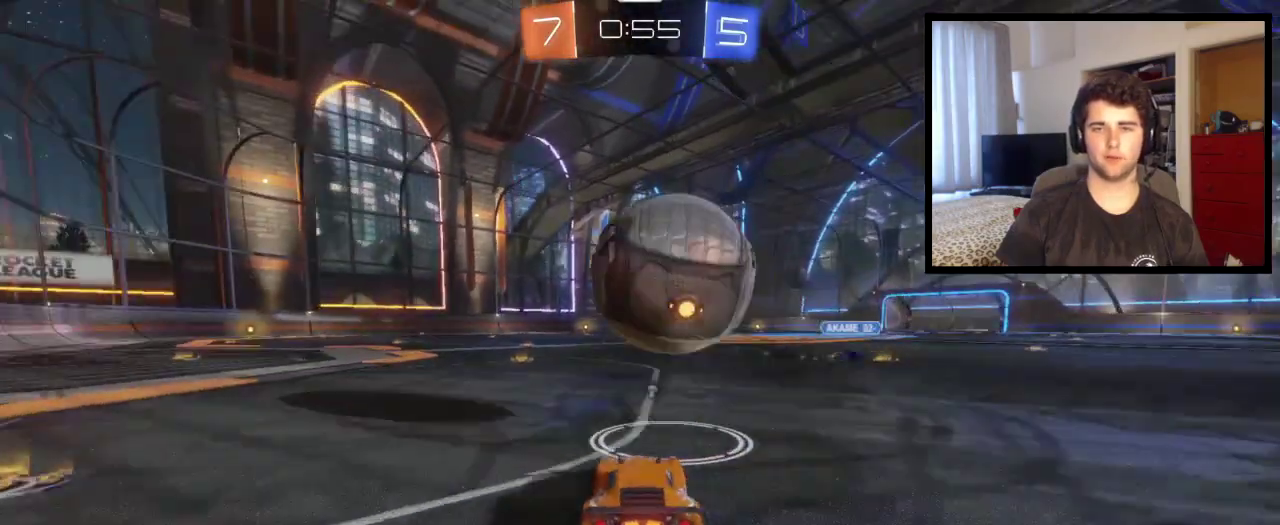
{"buttons": [], "left_stick": "center", "right_stick": "center", "events": [[66, "left_stick", "left"], [200, "left_stick", "center"], [333, "left_stick", "right"], [467, "left_stick", "center"]]}
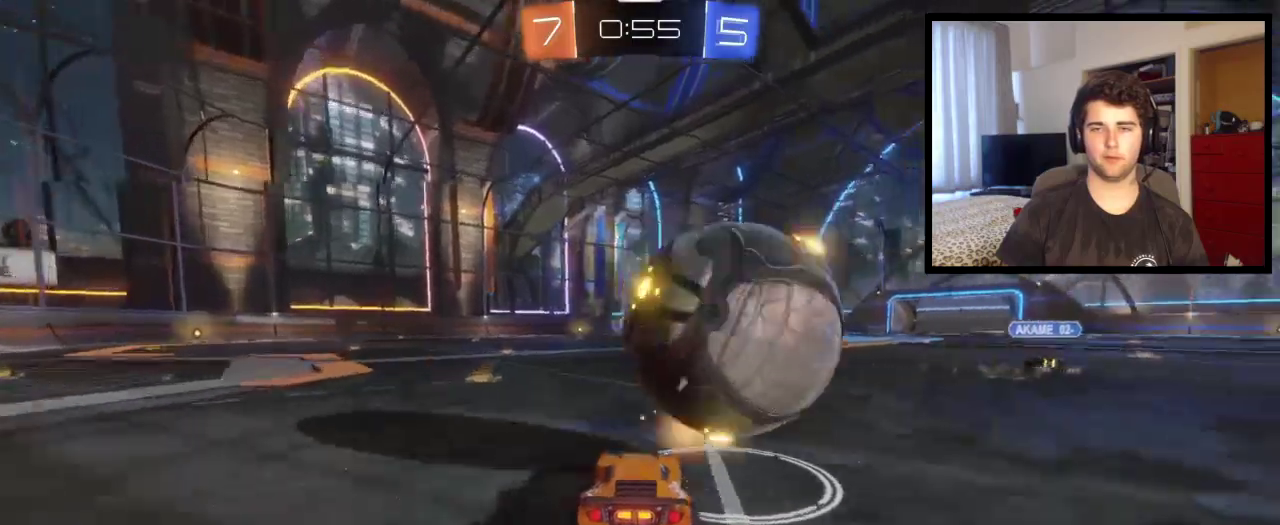
{"buttons": [], "left_stick": "center", "right_stick": "center", "events": [[100, "left_stick", "right"], [234, "left_stick", "center"], [334, "left_stick", "right"], [501, "left_stick", "center"]]}
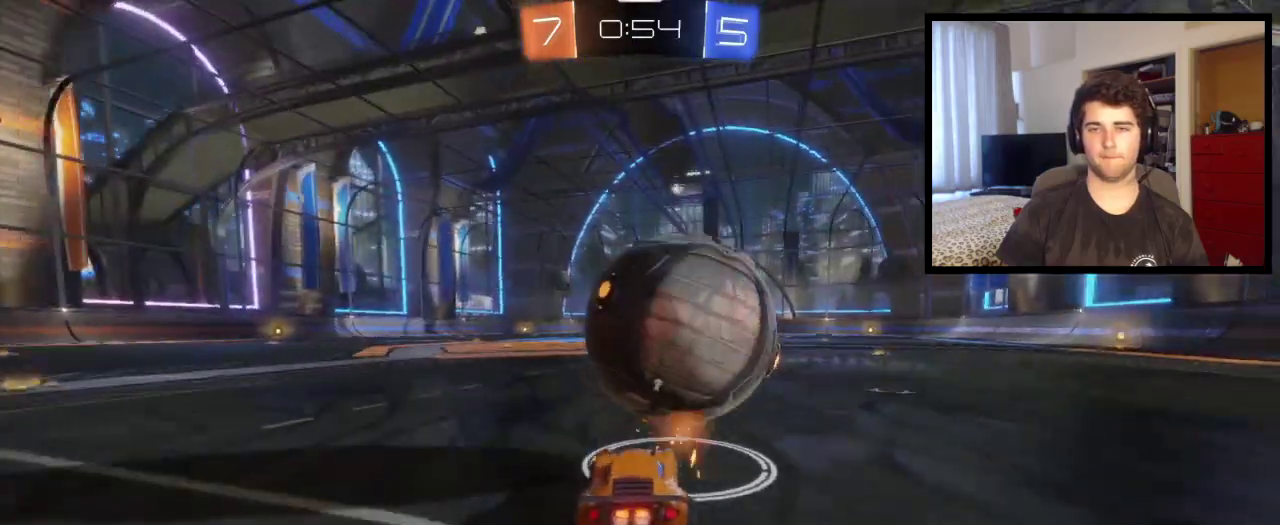
{"buttons": ["CROSS"], "left_stick": "left", "right_stick": "center", "events": [[400, "CROSS", "down"], [400, "left_stick", "left"]]}
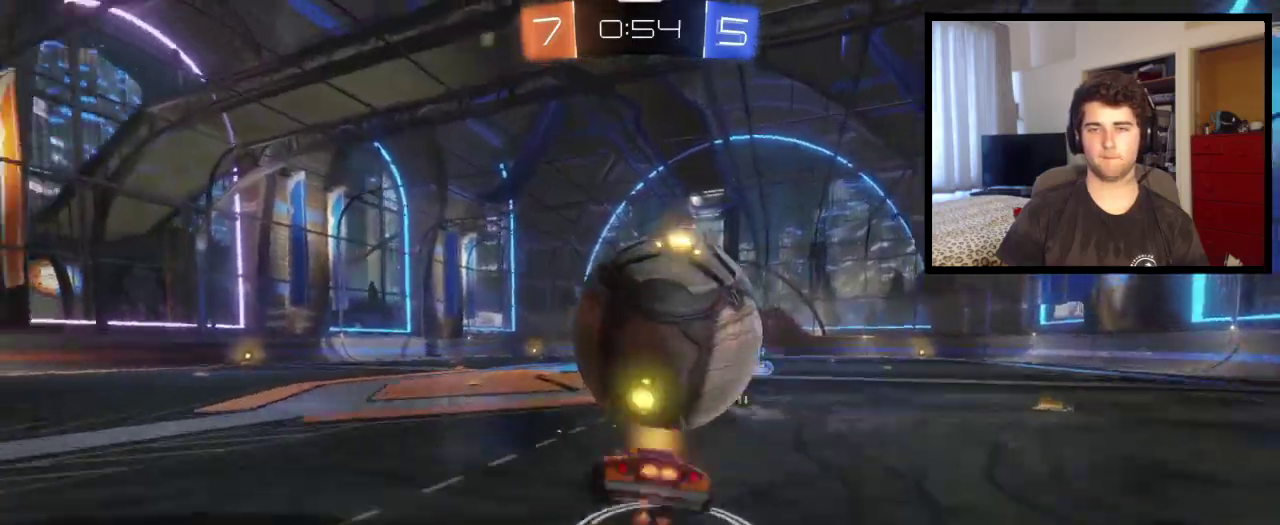
{"buttons": [], "left_stick": "up-right", "right_stick": "center"}